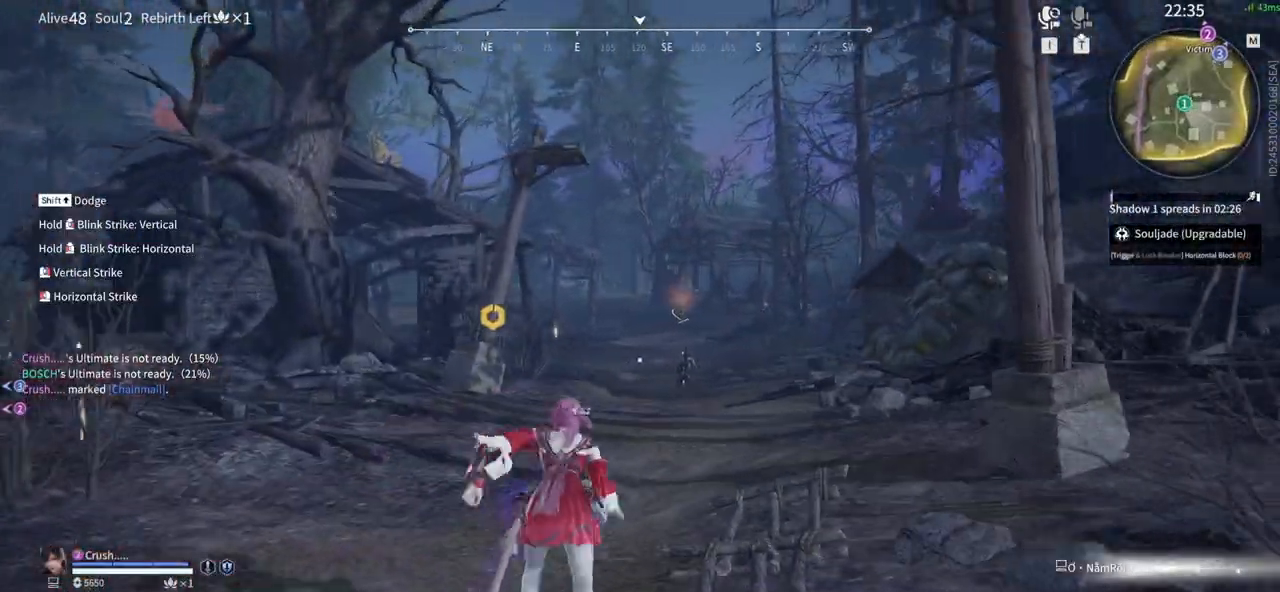
Gameplay with keyboard and mouse; each line is a JSON object with the keys and mouse buttons held at the frame after it. "events" lists presses ("down") and releases ("up") of "1", "2", "3", "4", "5", "a", "alt", "b", "c", "ctrl", "d", "e", "f", "g", "q", "r", "s", "shift", "space", "t", "tab", "tilde", "v", "w", "x", "z", "mouse_left", "mouse_wheel", "mouse_right", "mouse_mb4" and "mouse_mb5" between this image and that frame as [ms after this image, input, new state], when the widget could be followed in between. "mouse_left", "mouse_wheel", "mouse_right", "mouse_mb4", "mouse_mb5" = the "left", "wheel", "right", "mb4", "mb5" buttons of the "mouse" list. No other keys are recorded. "wheel" means that the mouse wheel is clicked or scrolled. Mouse movement is not recorded.
{"keys": ["shift", "w"], "mouse": ["right"], "events": [[267, "shift", "down"]]}
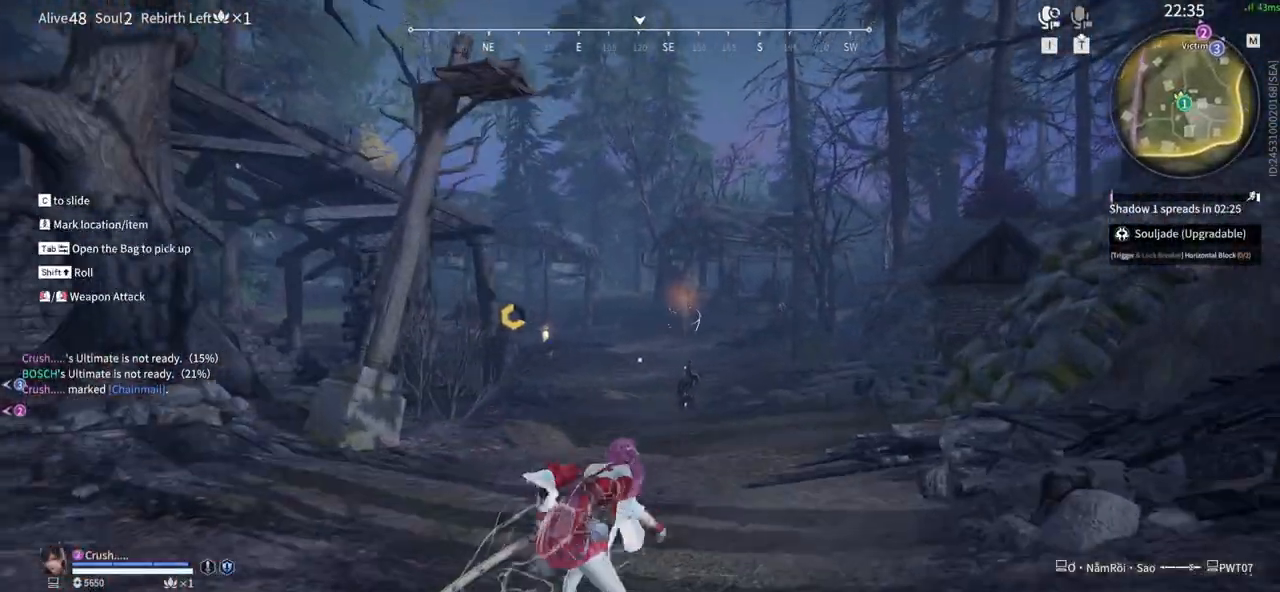
{"keys": ["w"], "mouse": [], "events": [[50, "mouse_right", "up"], [150, "shift", "up"]]}
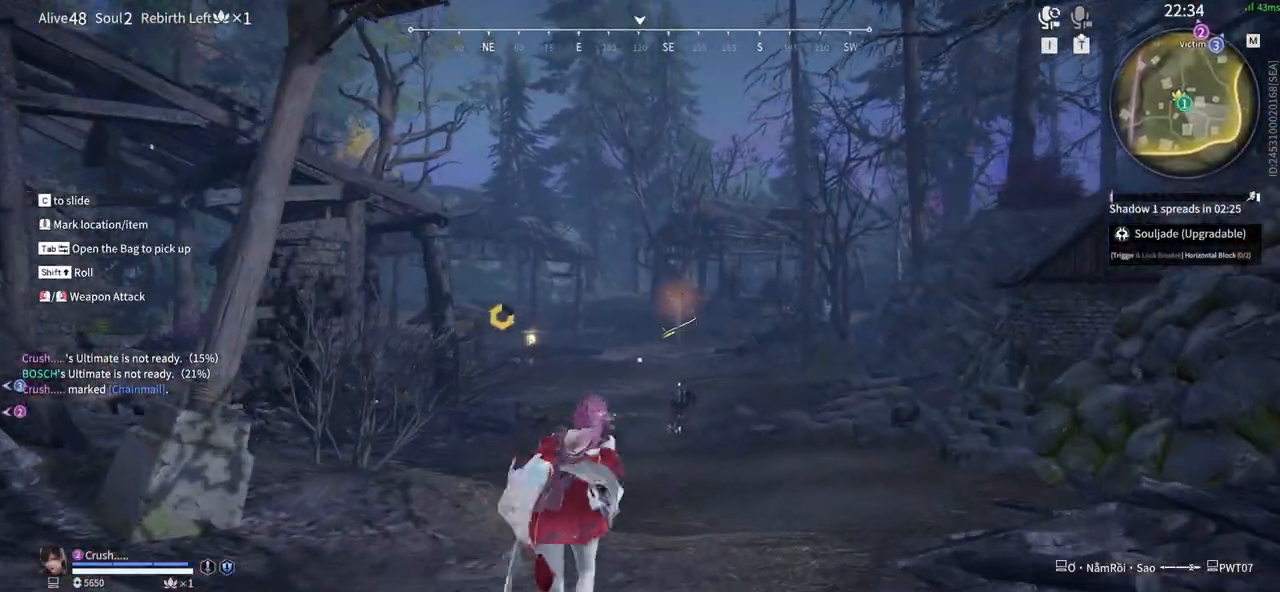
{"keys": ["shift", "w"], "mouse": ["right"], "events": [[117, "mouse_right", "down"], [400, "shift", "down"]]}
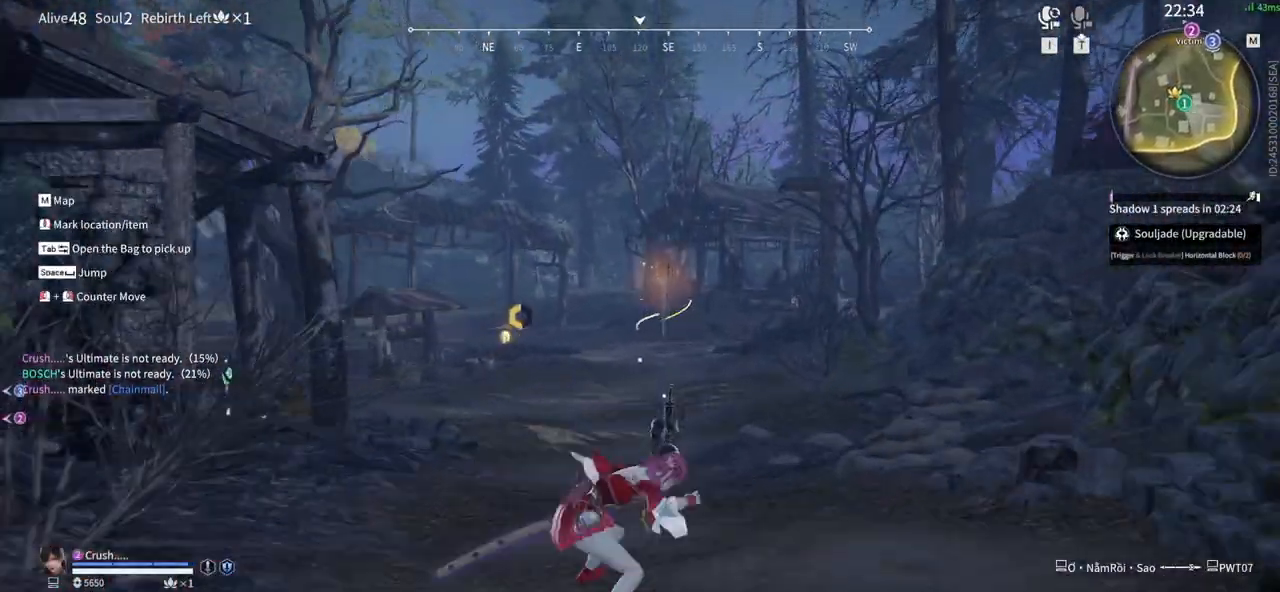
{"keys": ["w"], "mouse": [], "events": [[183, "mouse_right", "up"], [183, "shift", "up"]]}
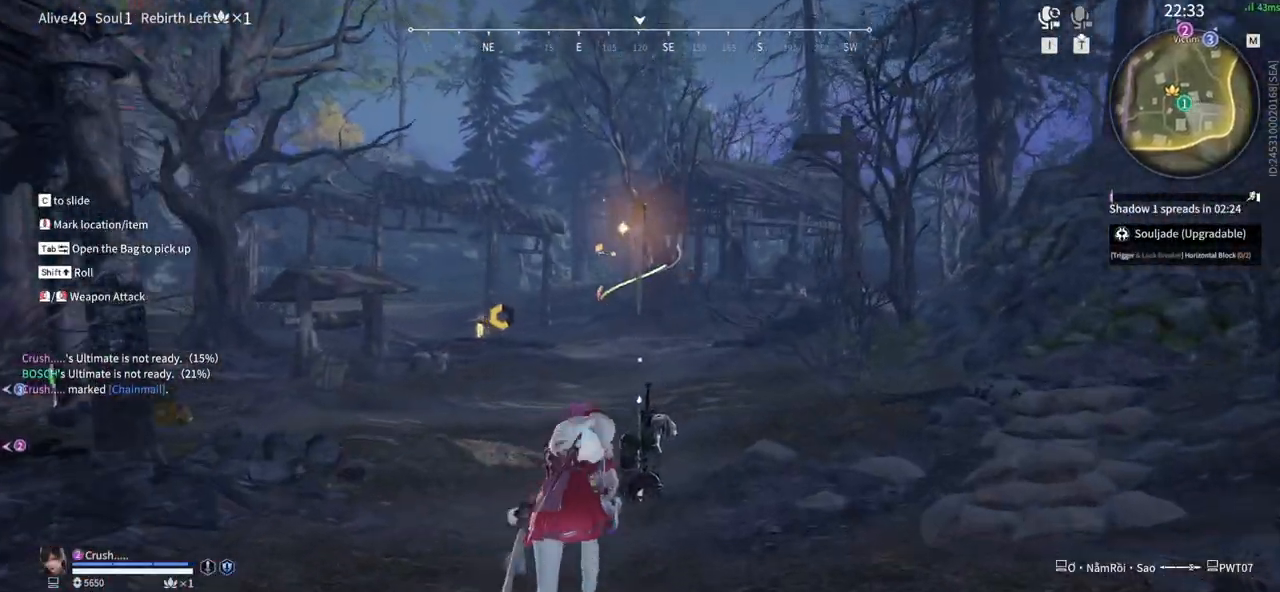
{"keys": ["w"], "mouse": [], "events": [[100, "tab", "down"], [283, "tab", "up"]]}
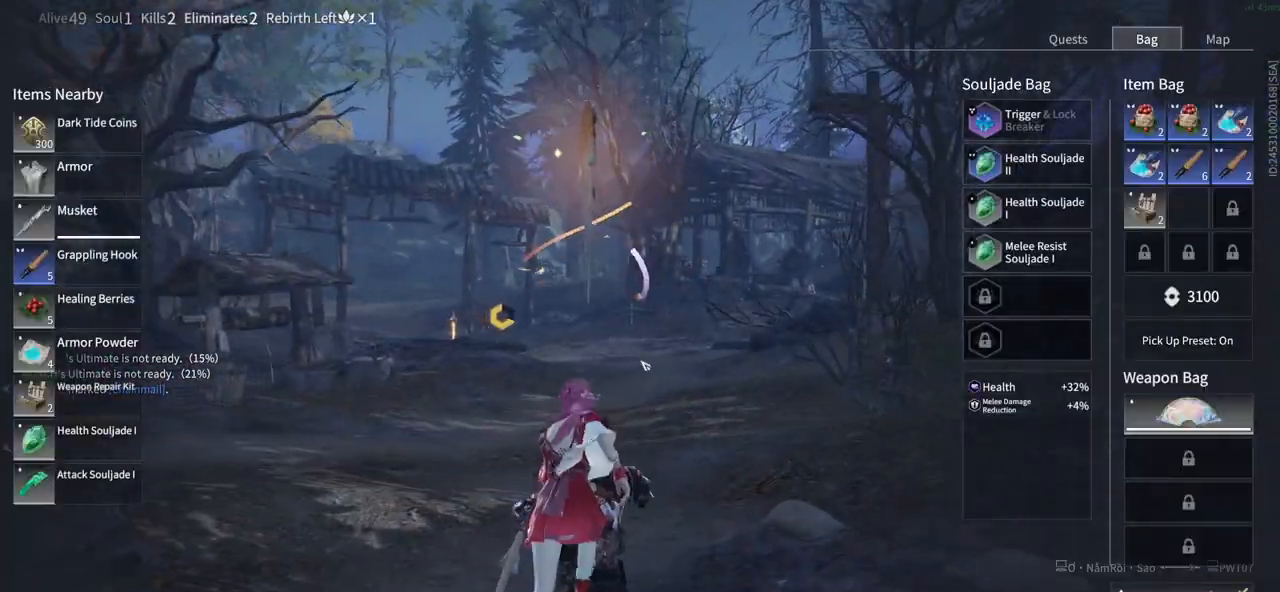
{"keys": ["w"], "mouse": [], "events": [[117, "tab", "down"], [250, "tab", "up"]]}
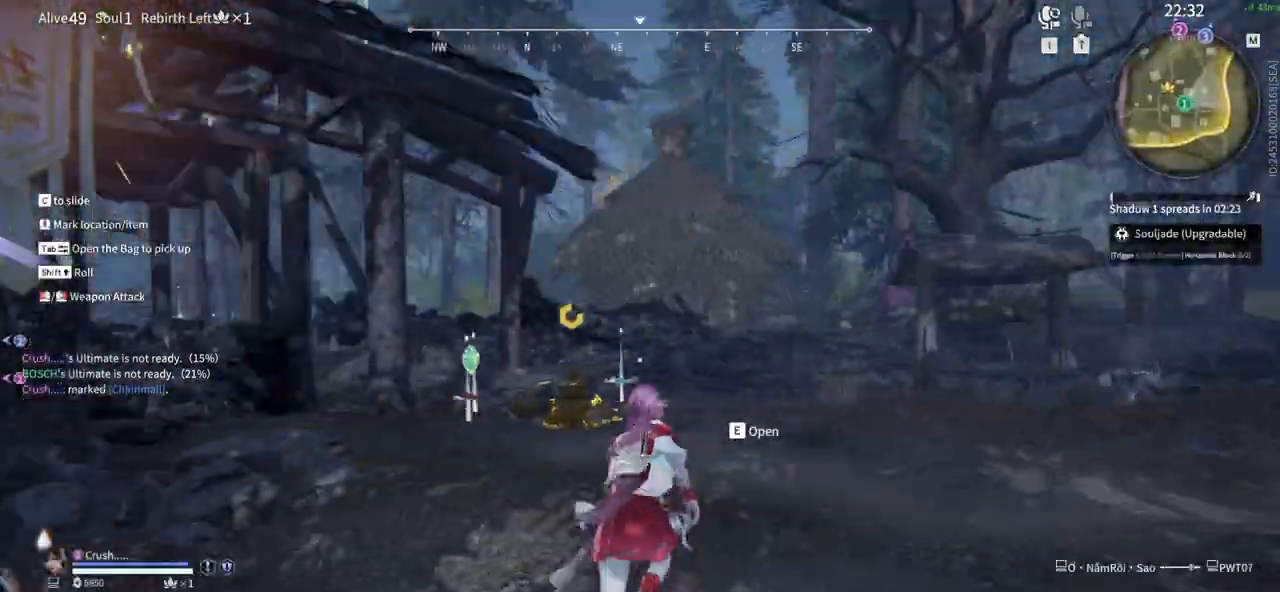
{"keys": ["w"], "mouse": [], "events": [[83, "d", "down"], [467, "d", "up"]]}
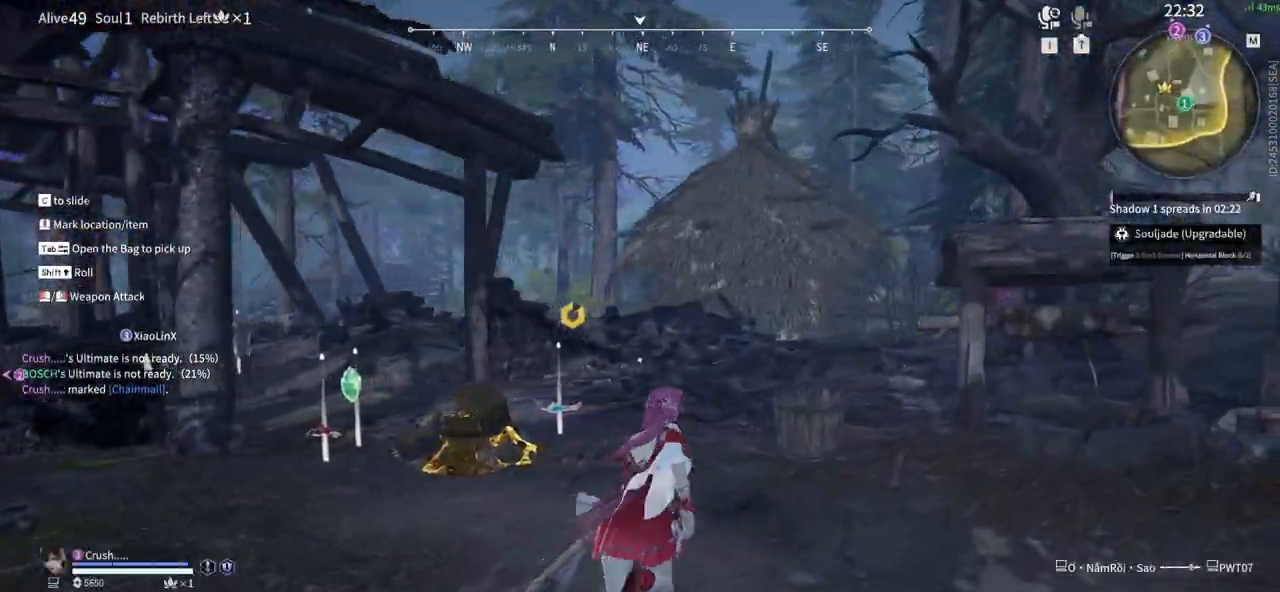
{"keys": ["w"], "mouse": [], "events": []}
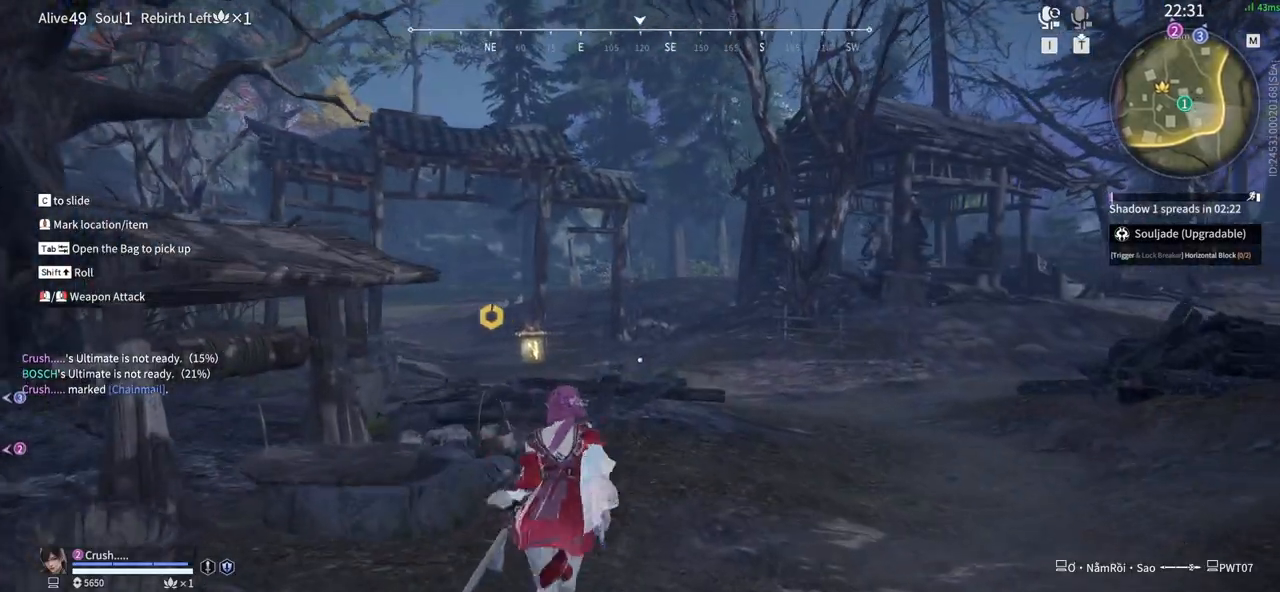
{"keys": ["w"], "mouse": [], "events": []}
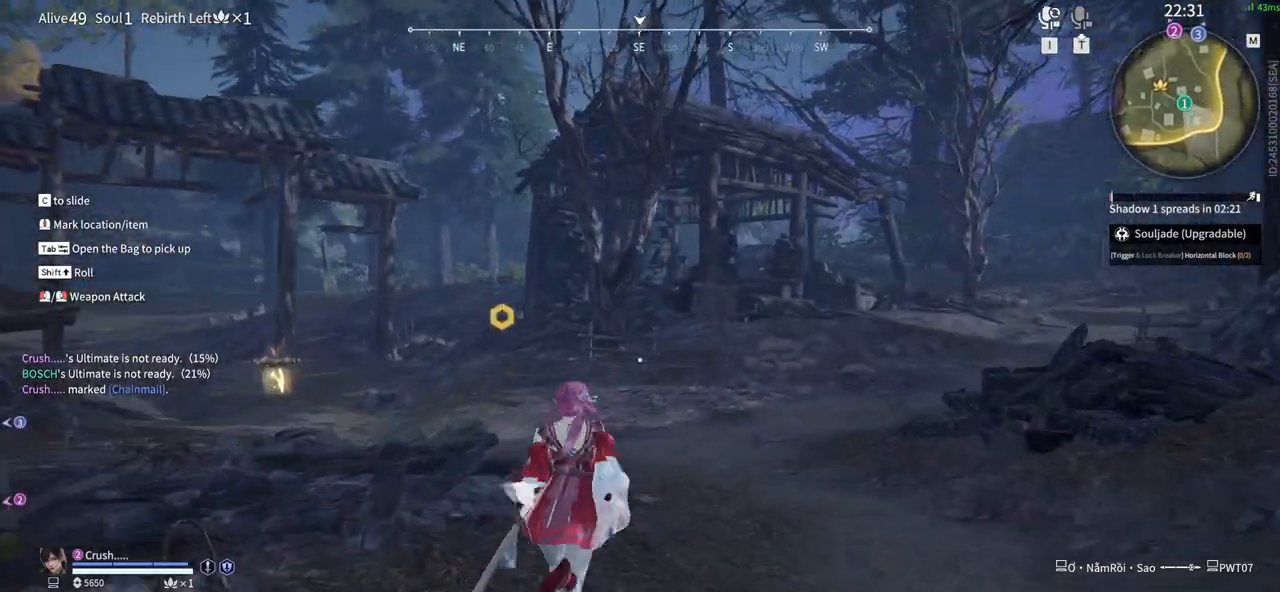
{"keys": ["w"], "mouse": [], "events": []}
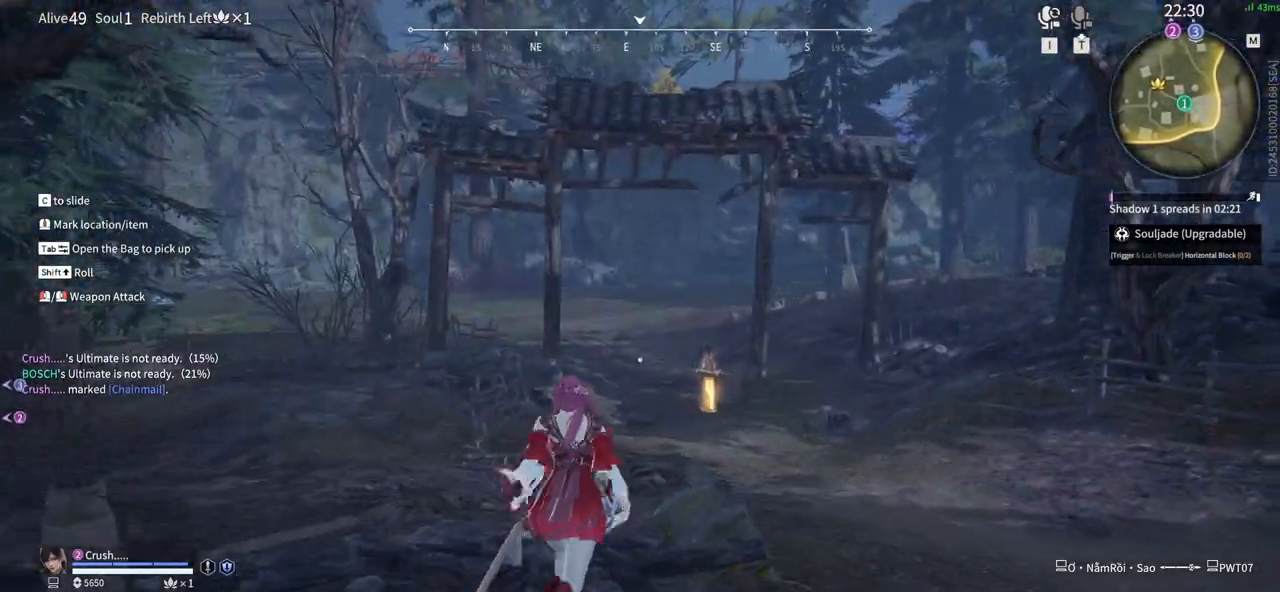
{"keys": ["w"], "mouse": ["right"], "events": [[100, "mouse_right", "down"]]}
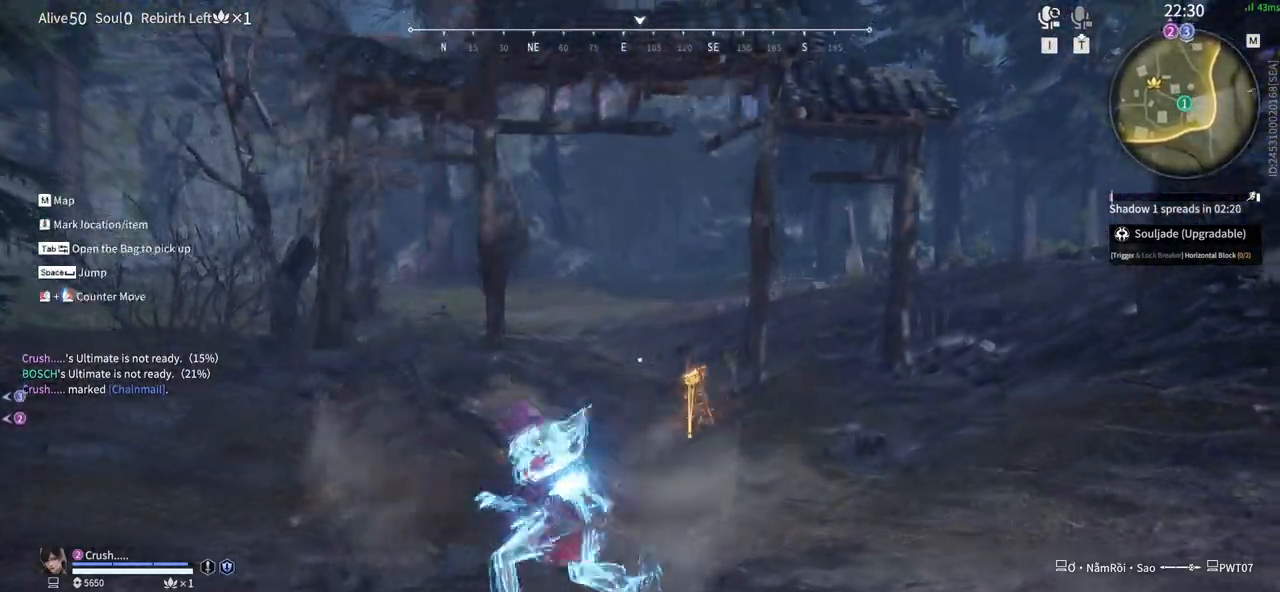
{"keys": ["shift", "w"], "mouse": [], "events": [[17, "shift", "down"], [67, "mouse_right", "up"]]}
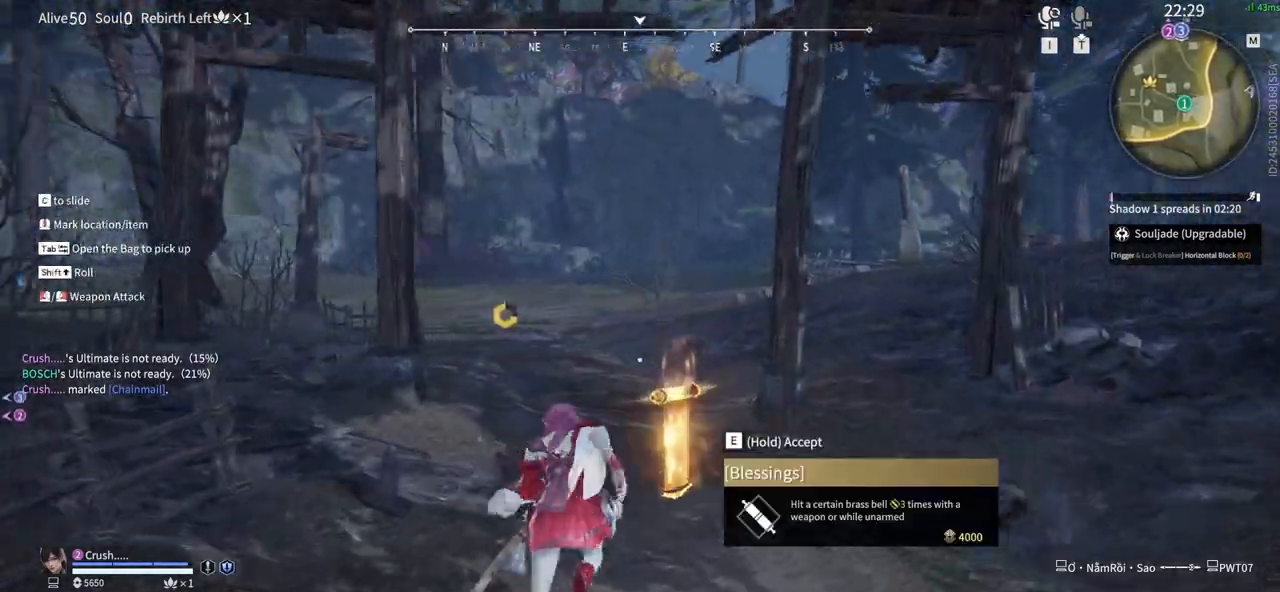
{"keys": ["e"], "mouse": [], "events": [[83, "e", "down"], [83, "shift", "up"], [83, "w", "up"]]}
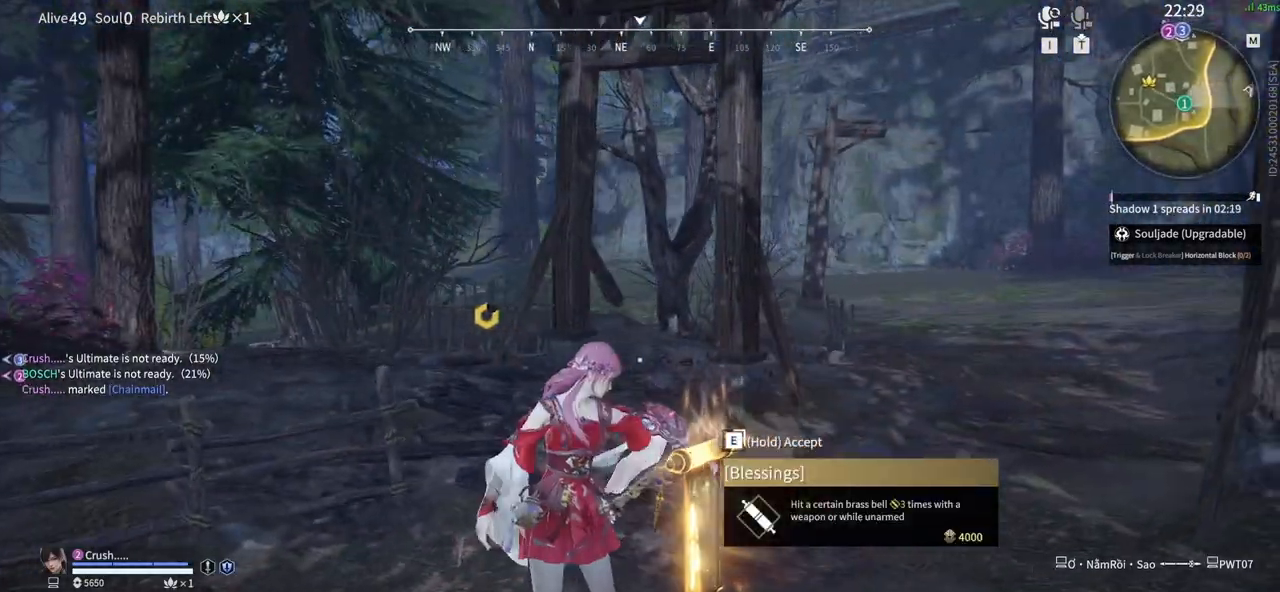
{"keys": ["e"], "mouse": [], "events": []}
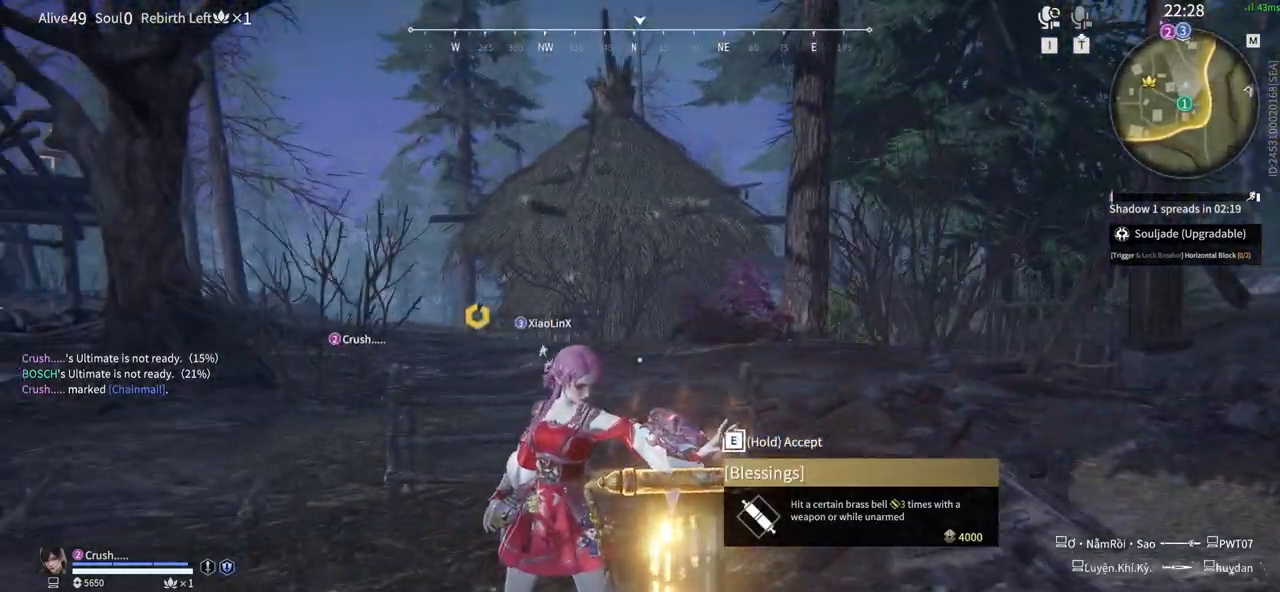
{"keys": ["e", "w"], "mouse": [], "events": [[500, "w", "down"]]}
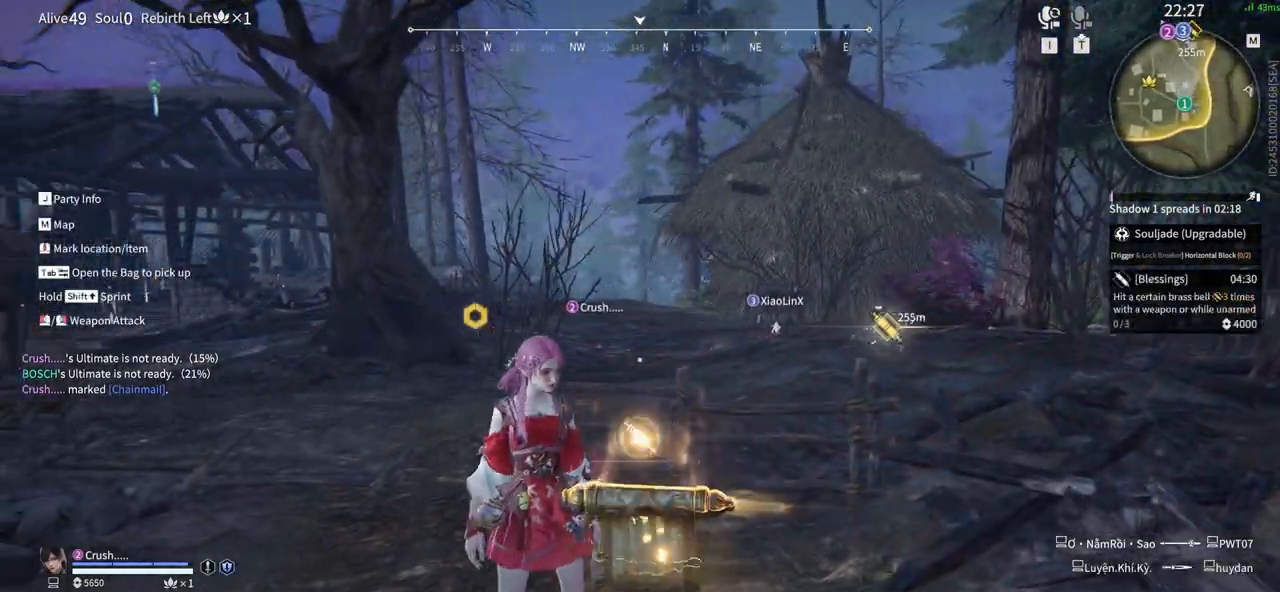
{"keys": ["shift", "w"], "mouse": [], "events": [[33, "e", "up"], [83, "shift", "down"]]}
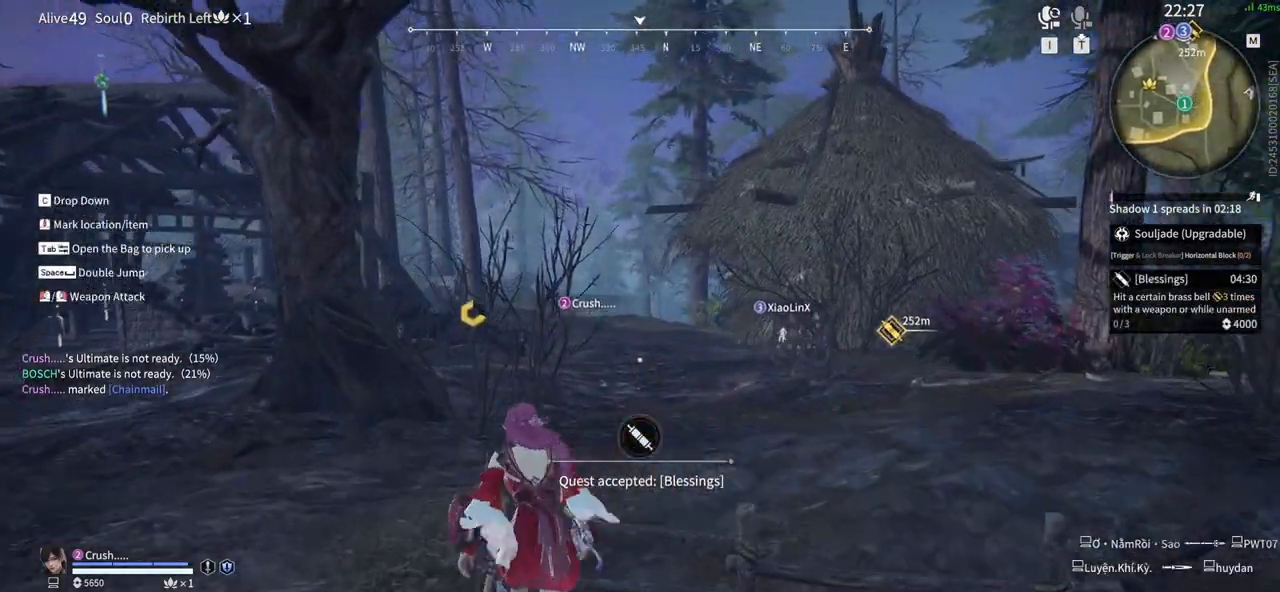
{"keys": ["w"], "mouse": [], "events": [[100, "shift", "up"]]}
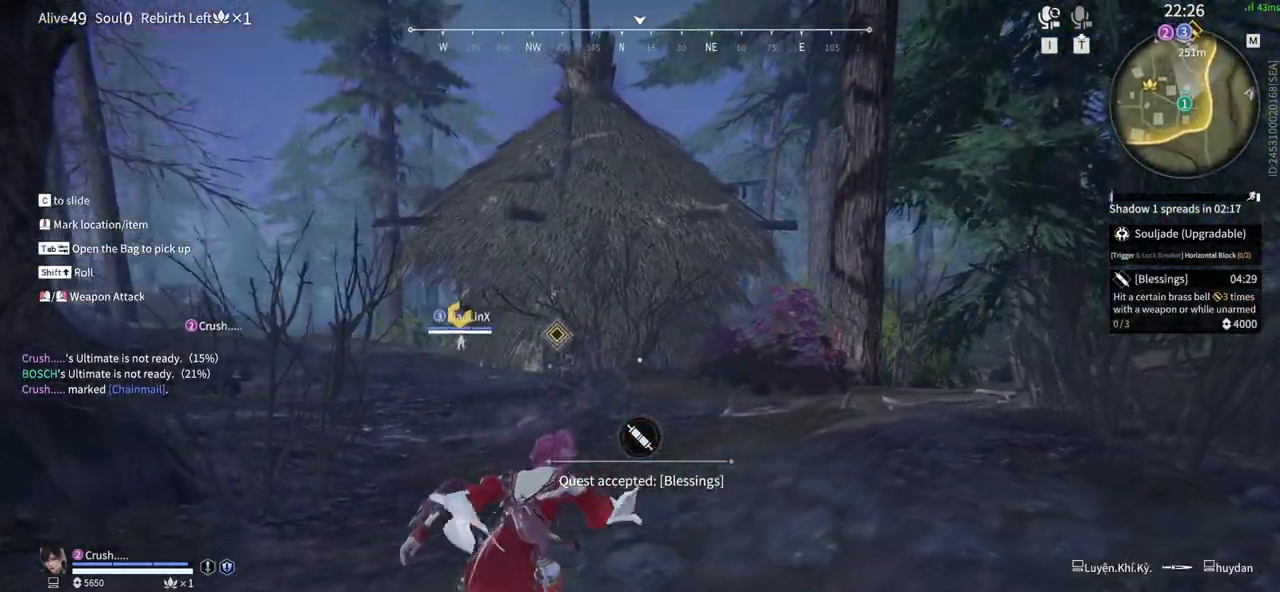
{"keys": ["w"], "mouse": [], "events": []}
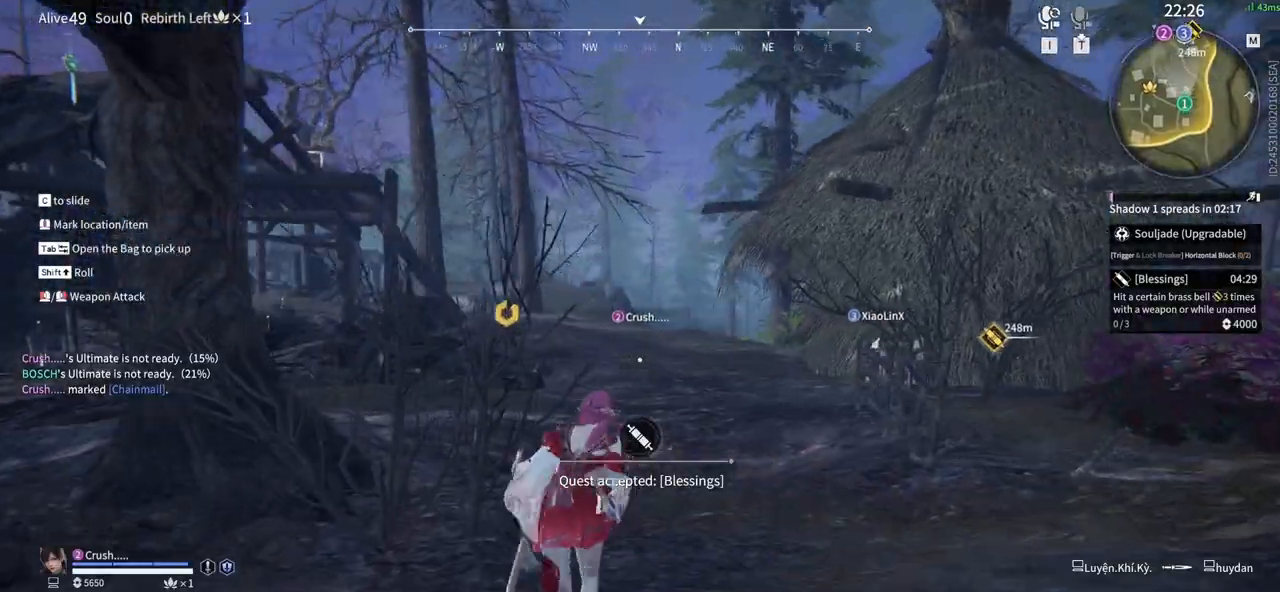
{"keys": ["w"], "mouse": [], "events": []}
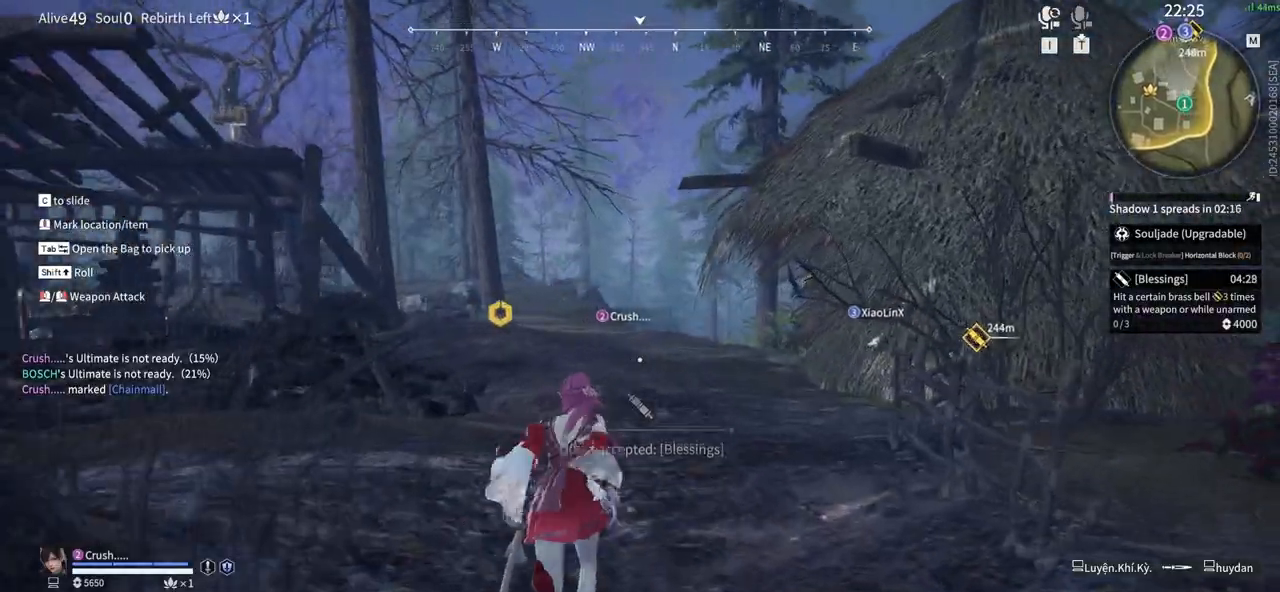
{"keys": ["w"], "mouse": [], "events": []}
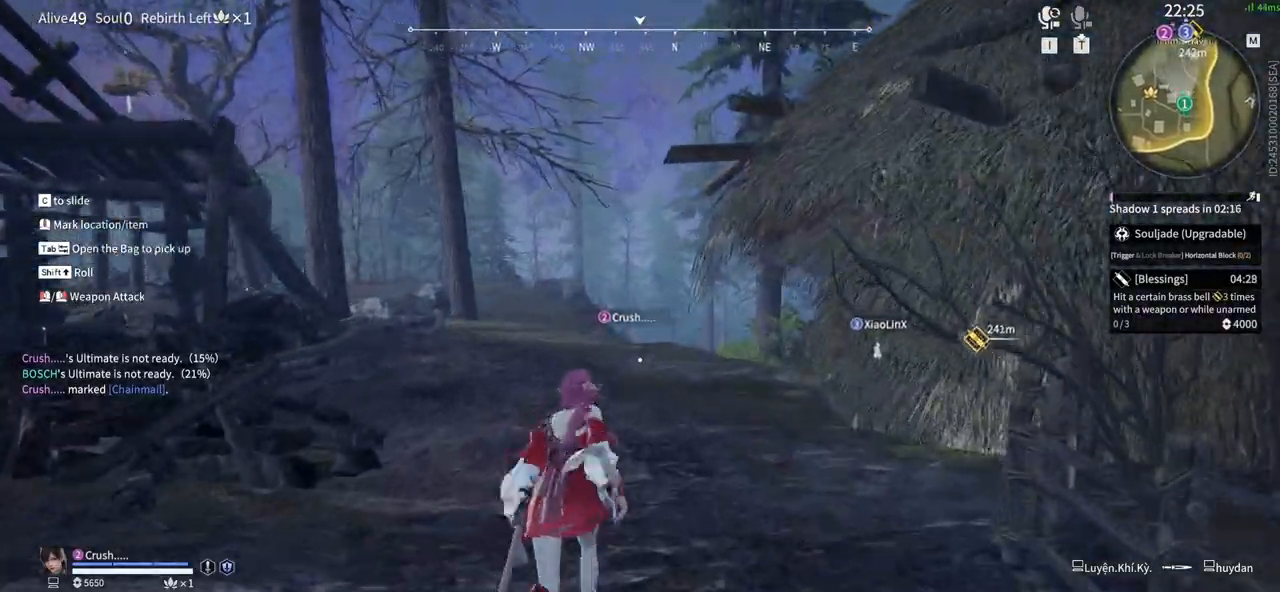
{"keys": ["w"], "mouse": [], "events": [[250, "mouse_wheel", "down"], [300, "mouse_wheel", "up"]]}
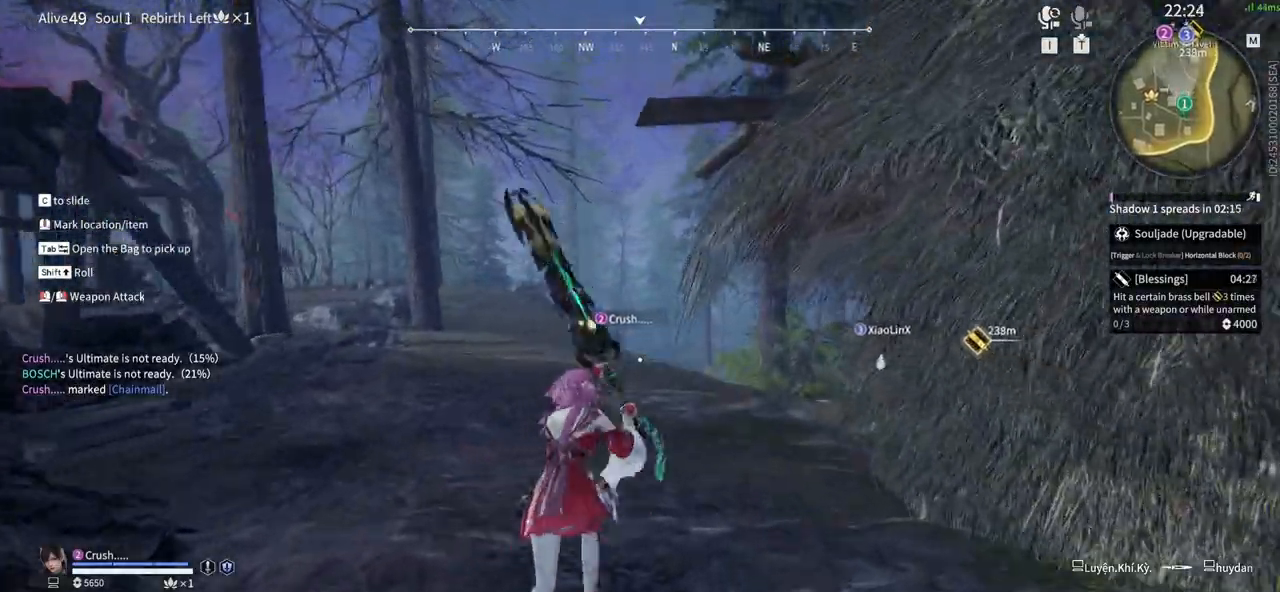
{"keys": ["w"], "mouse": [], "events": [[417, "mouse_wheel", "down"], [467, "mouse_wheel", "up"]]}
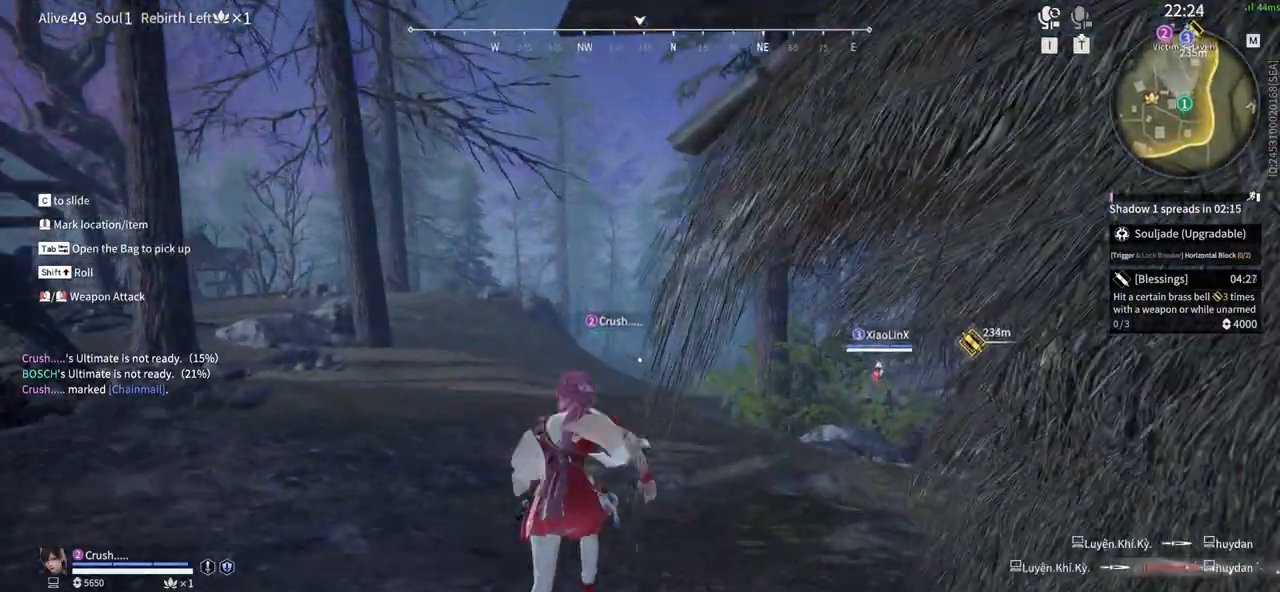
{"keys": ["w"], "mouse": [], "events": []}
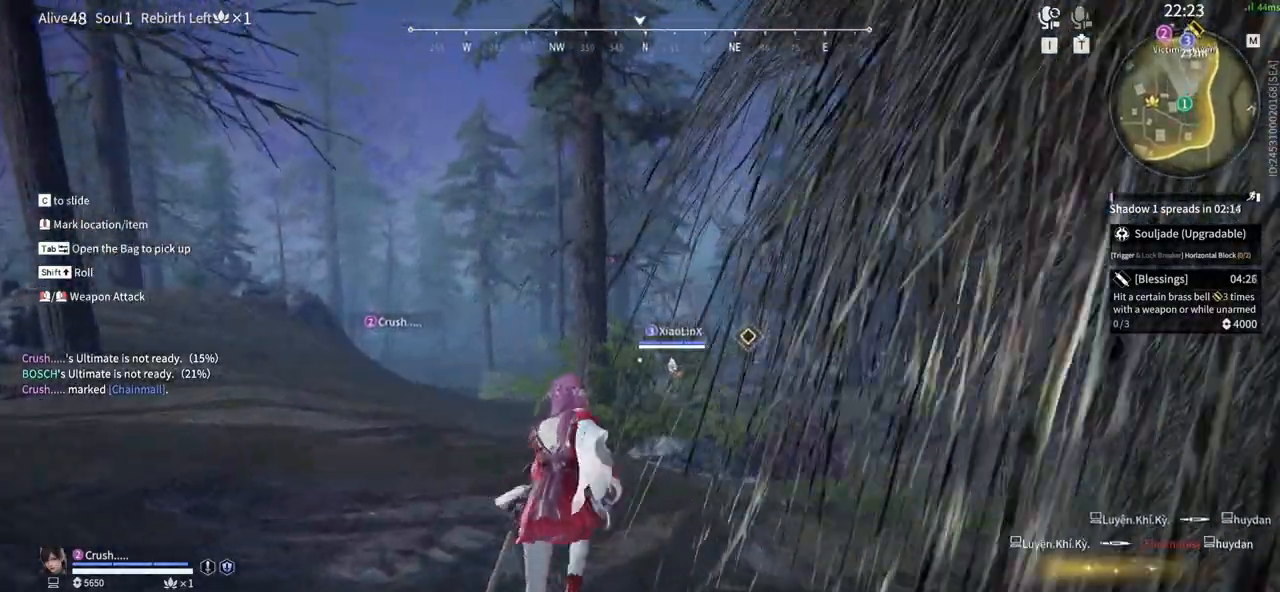
{"keys": ["w"], "mouse": [], "events": []}
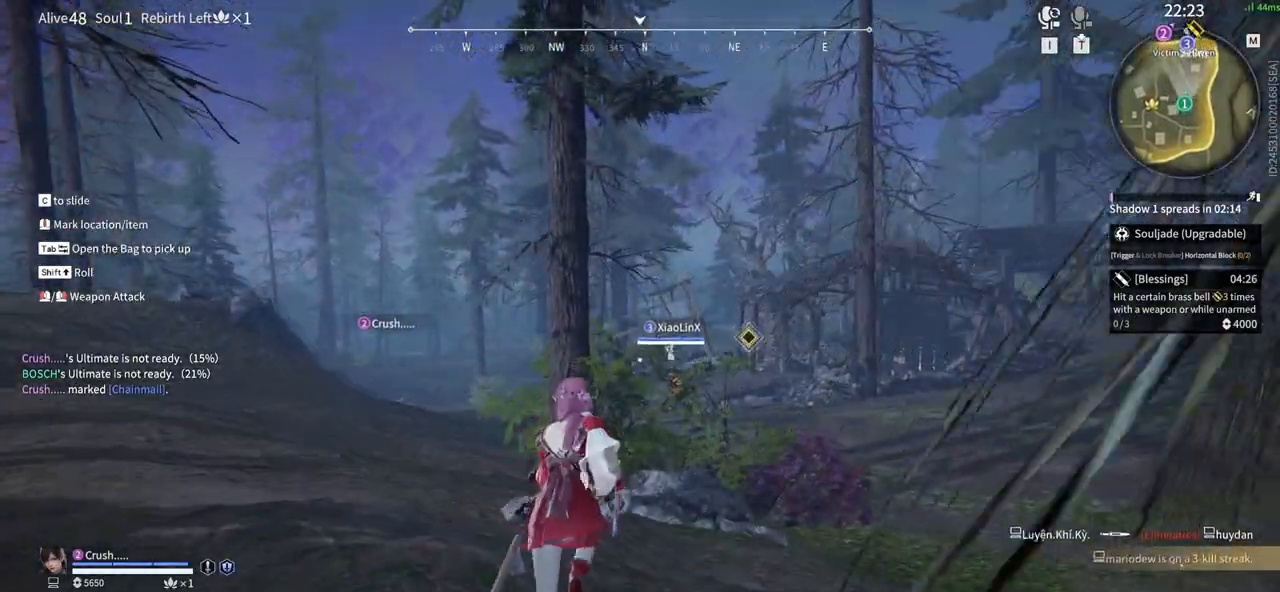
{"keys": ["w"], "mouse": ["right"], "events": [[183, "mouse_right", "down"]]}
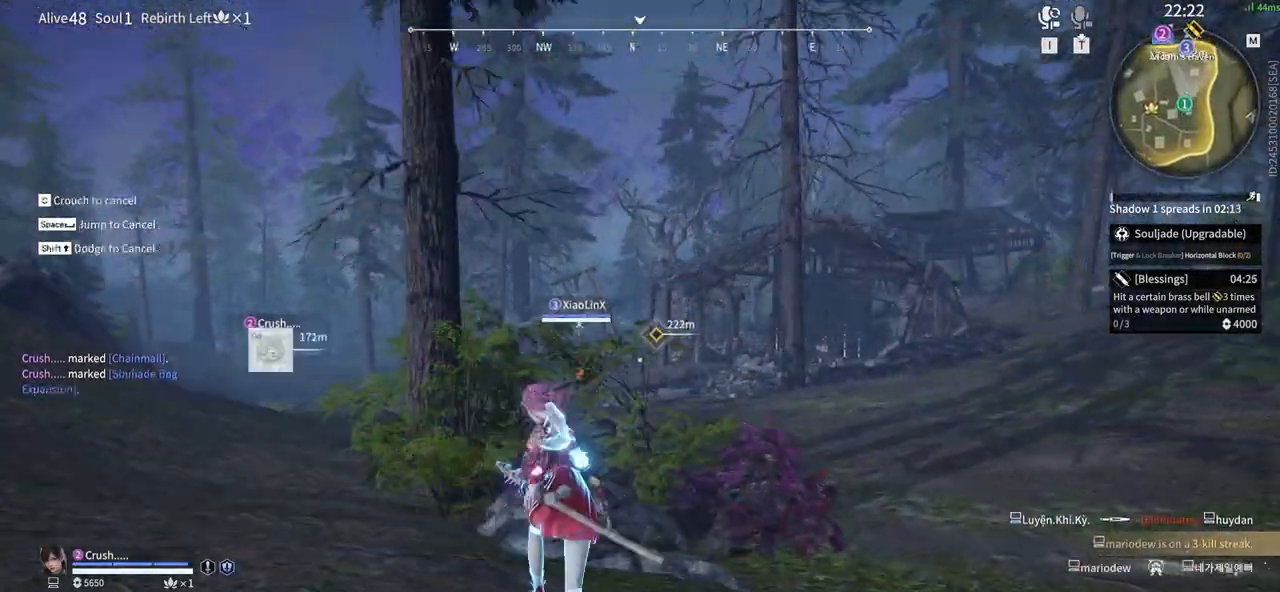
{"keys": ["w"], "mouse": [], "events": [[100, "shift", "down"], [433, "mouse_right", "up"], [483, "shift", "up"]]}
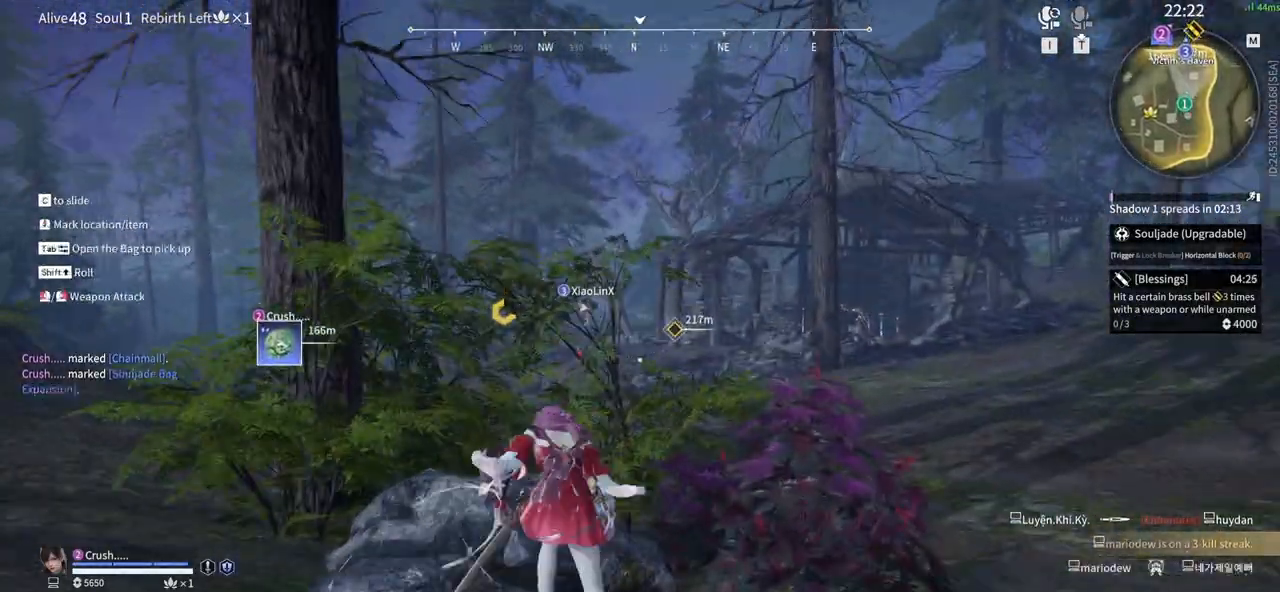
{"keys": ["w"], "mouse": [], "events": []}
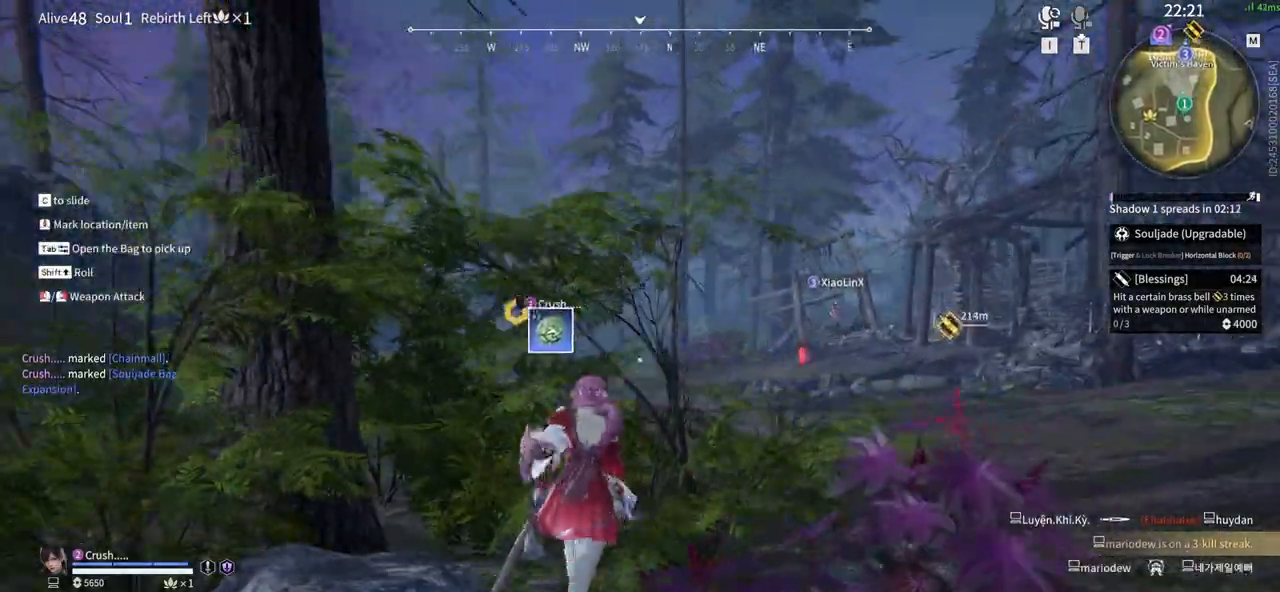
{"keys": ["w"], "mouse": ["left"], "events": [[133, "mouse_left", "down"]]}
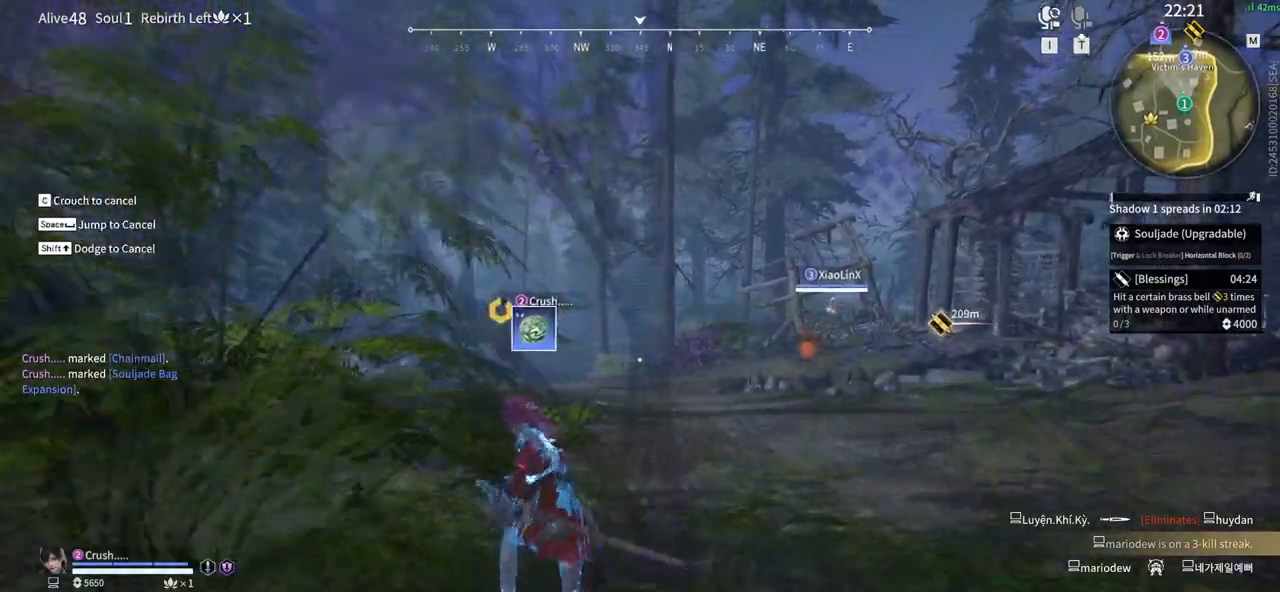
{"keys": ["shift", "w"], "mouse": [], "events": [[50, "shift", "down"], [383, "mouse_left", "up"]]}